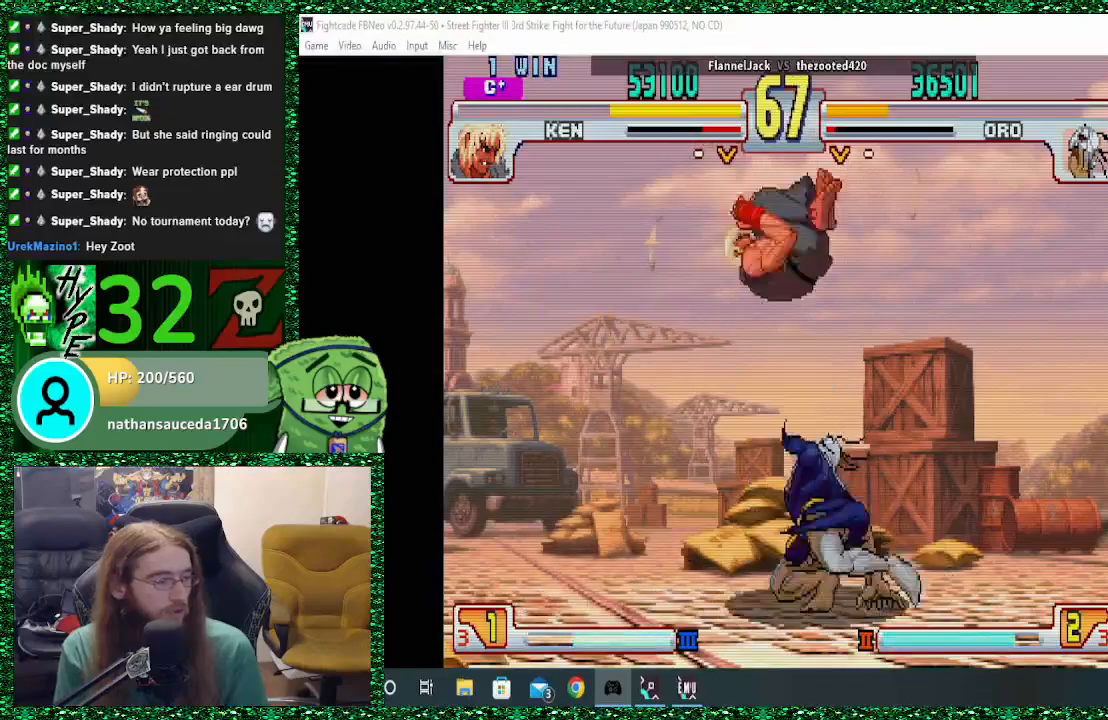
Gameplay with a controller (arcade stick); each line is a JSON object with the inputs held at the frame after it. "events" lists button and stick changes between this image and that frame as [ms after this image, input, new state], when the widget could be followed in between. Not read: L3 R3.
{"buttons": ["SQUARE"], "left_stick": "down", "events": [[133, "left_stick", "up"], [167, "SQUARE", "down"], [233, "SQUARE", "up"], [267, "SQUARE", "down"], [267, "left_stick", "down"], [300, "SQUARE", "up"], [500, "SQUARE", "down"]]}
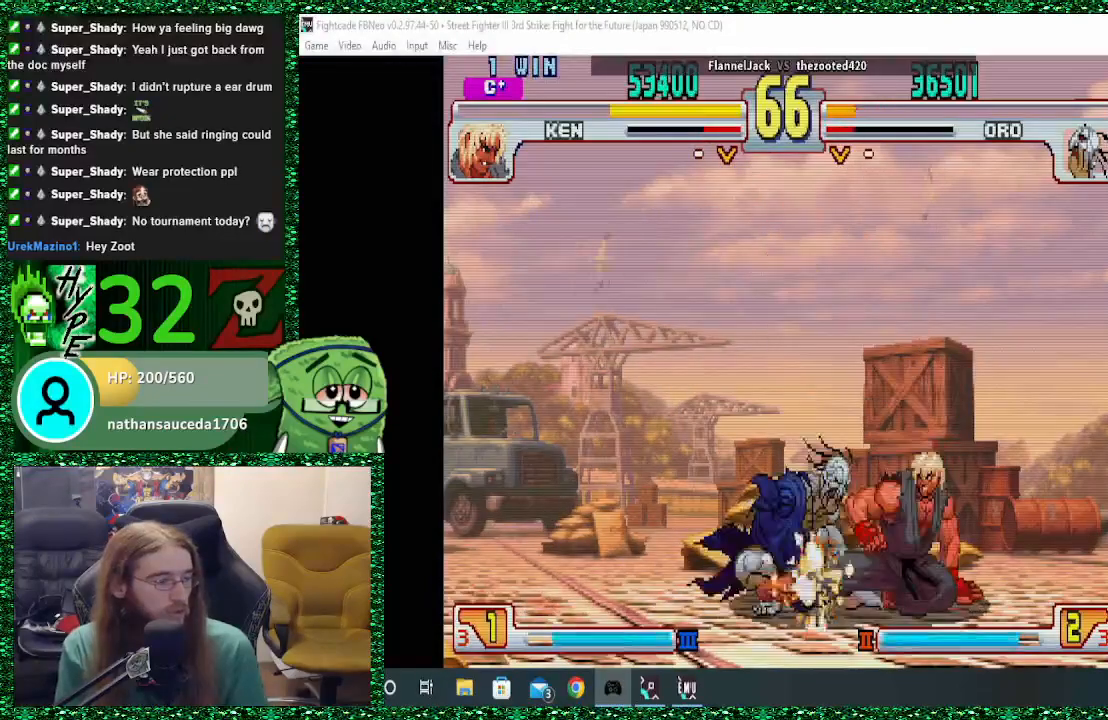
{"buttons": [], "left_stick": "down-left", "events": [[67, "SQUARE", "up"], [333, "left_stick", "down-left"]]}
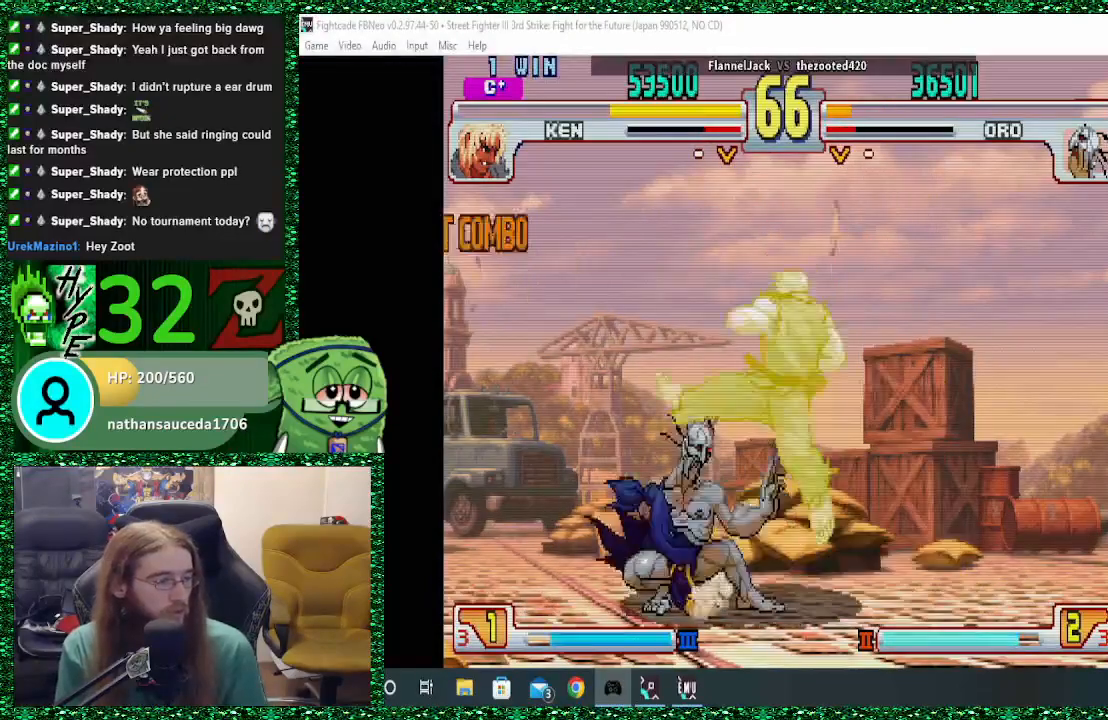
{"buttons": [], "left_stick": "left", "events": [[500, "left_stick", "left"]]}
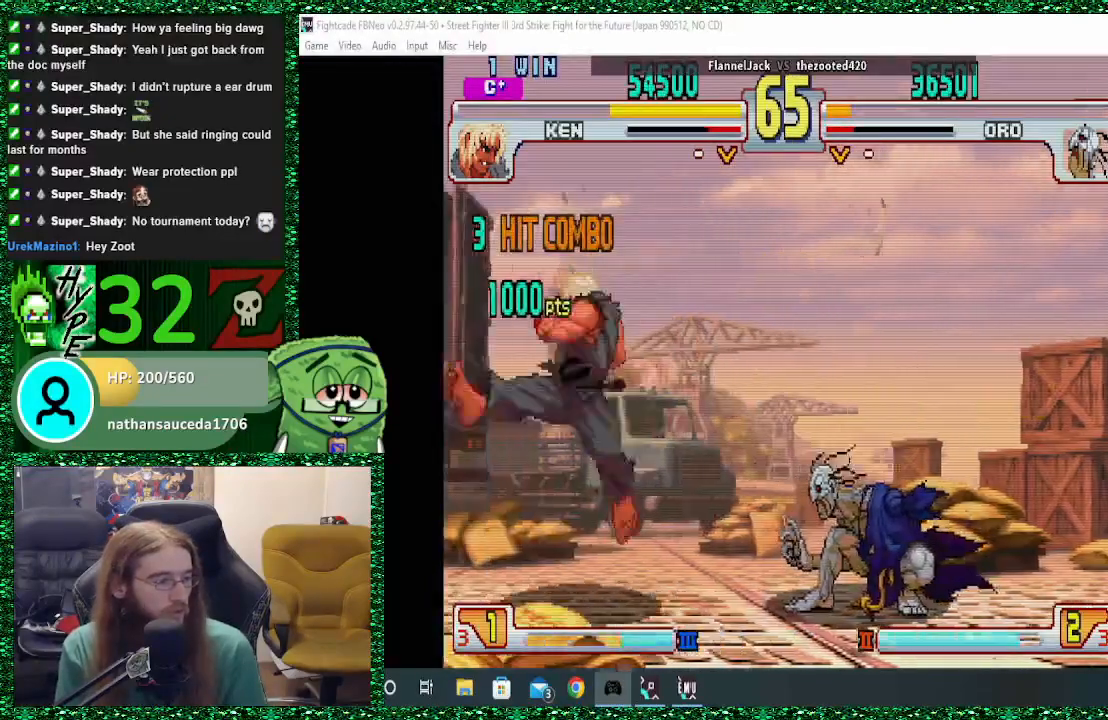
{"buttons": [], "left_stick": "right", "events": [[200, "left_stick", "right"]]}
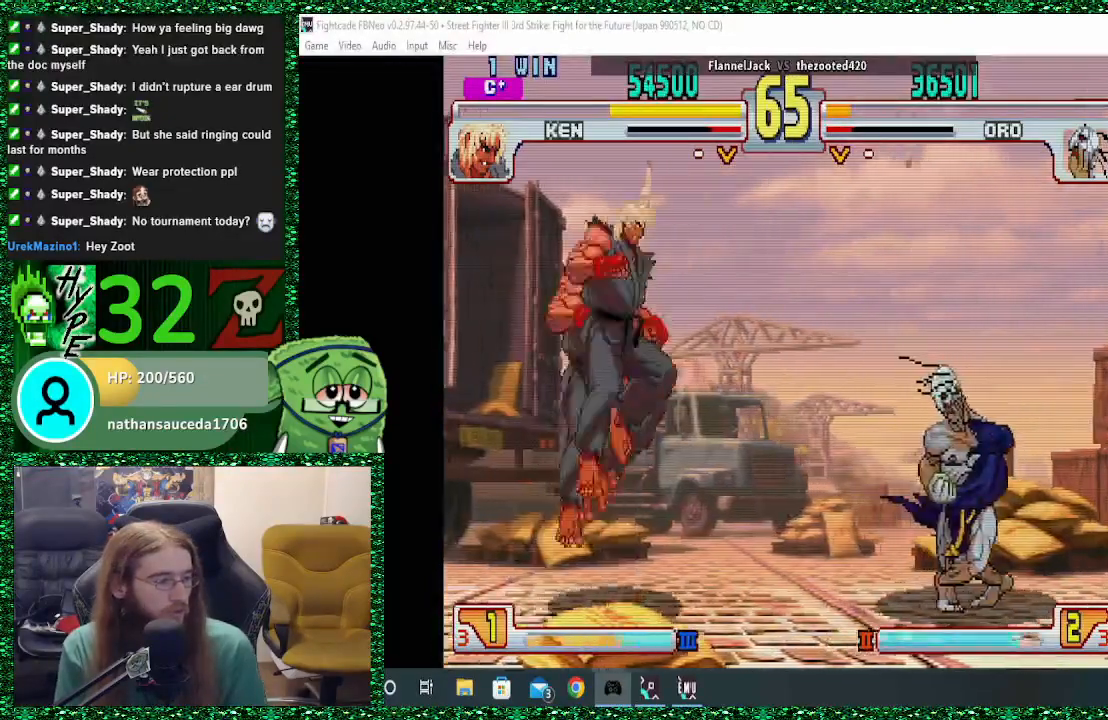
{"buttons": [], "left_stick": "right", "events": []}